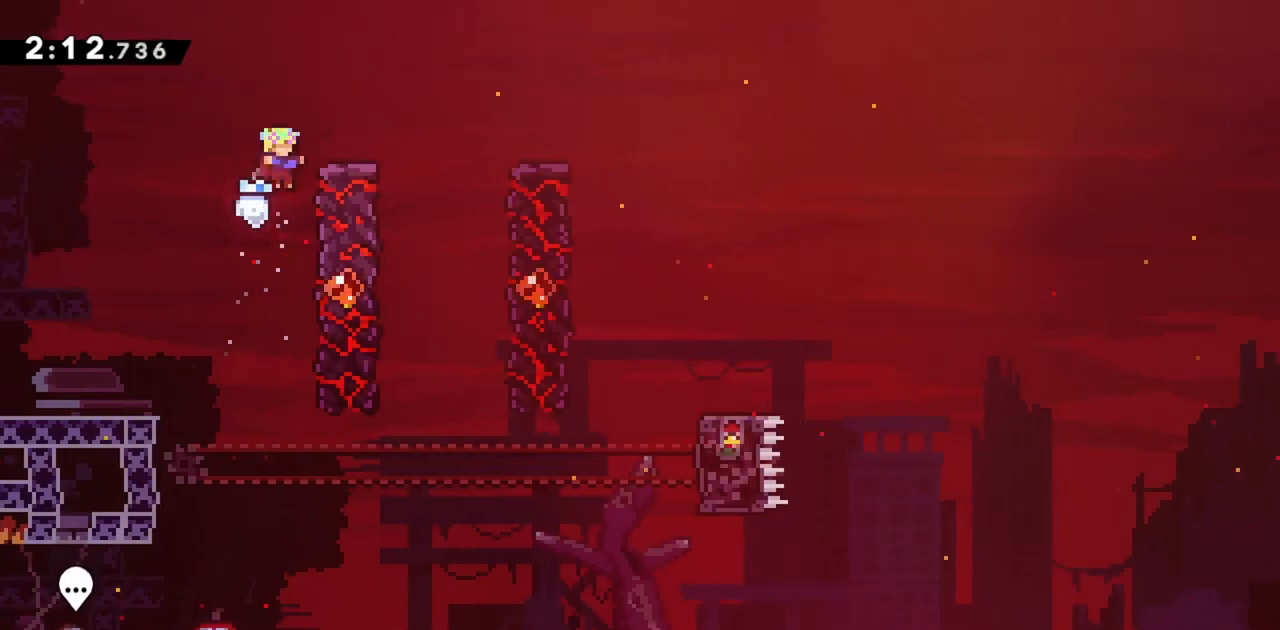
Gameplay with keyboard; each line is a JSON object with the keys held at the frame after it. "events" lists presses ("down") and releases ("up") of "dash", "demo", "down", "grab", "jump", "jump2", "left", "right" and "up" between this image and that frame as [ms after this image, input, new state], when the widget could be followed in between. No other keys are recorded. Mouse input is not recorded. Key names are as the overlay labels them; some are game actions (e.g. jump) rather than physical keys.
{"keys": ["jump", "right"], "events": [[100, "jump", "up"], [100, "right", "up"], [233, "jump", "down"], [433, "right", "down"]]}
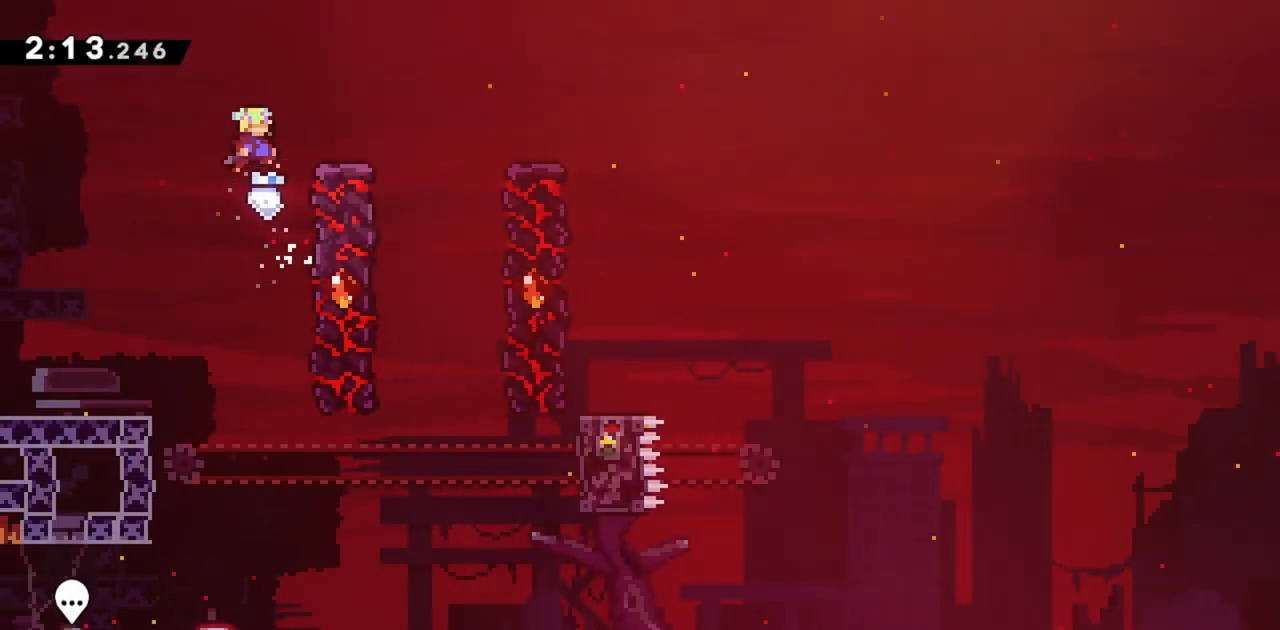
{"keys": ["jump", "right"], "events": [[117, "right", "up"], [150, "jump", "up"], [200, "jump", "down"], [300, "right", "down"]]}
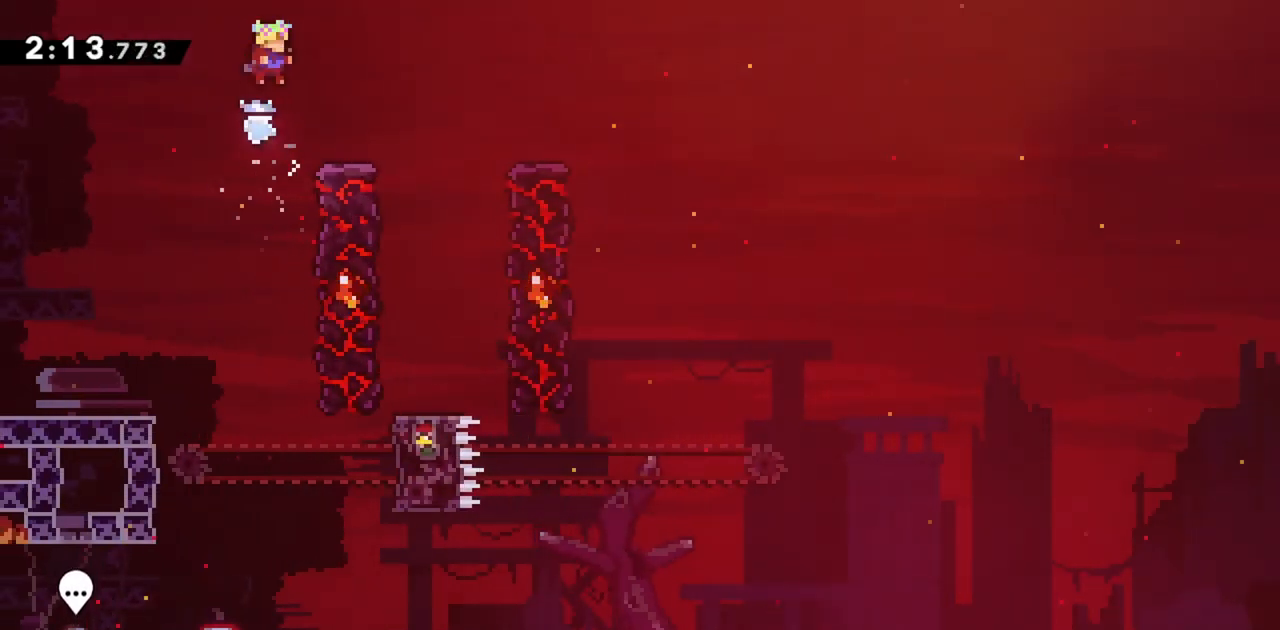
{"keys": ["right"], "events": [[117, "jump", "up"], [267, "jump", "down"], [400, "jump", "up"]]}
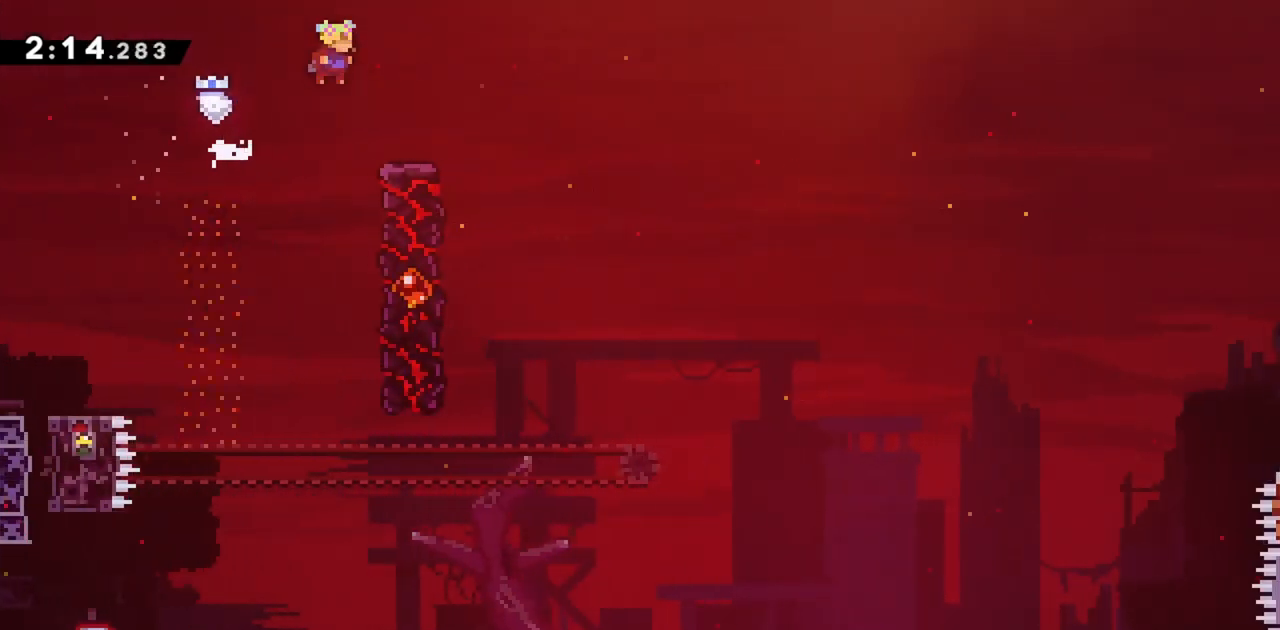
{"keys": ["left"], "events": [[83, "right", "up"], [133, "left", "down"], [217, "jump", "down"], [367, "jump", "up"]]}
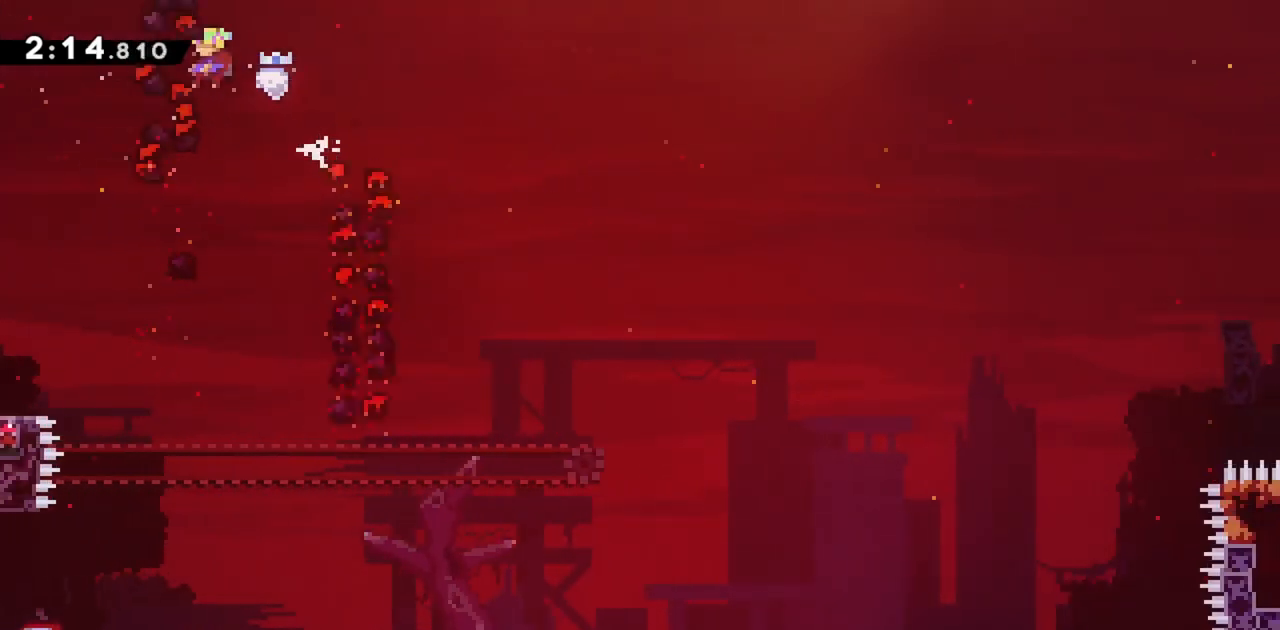
{"keys": [], "events": [[500, "left", "up"]]}
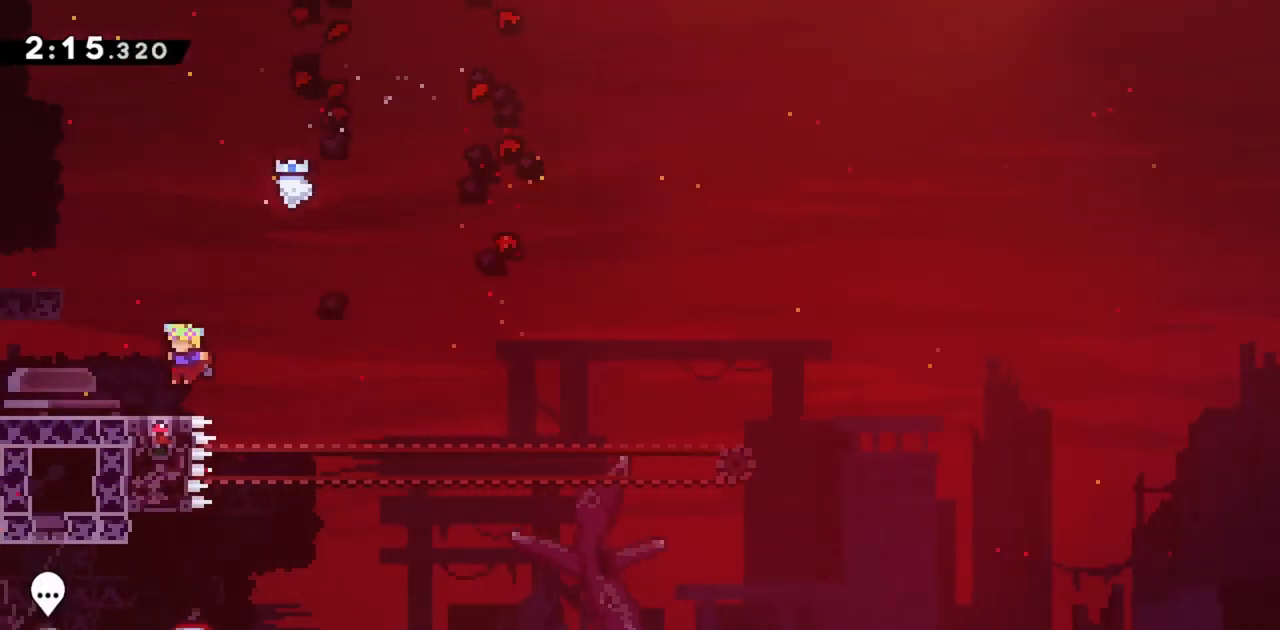
{"keys": ["right"], "events": [[150, "down", "down"], [183, "right", "down"], [383, "down", "up"]]}
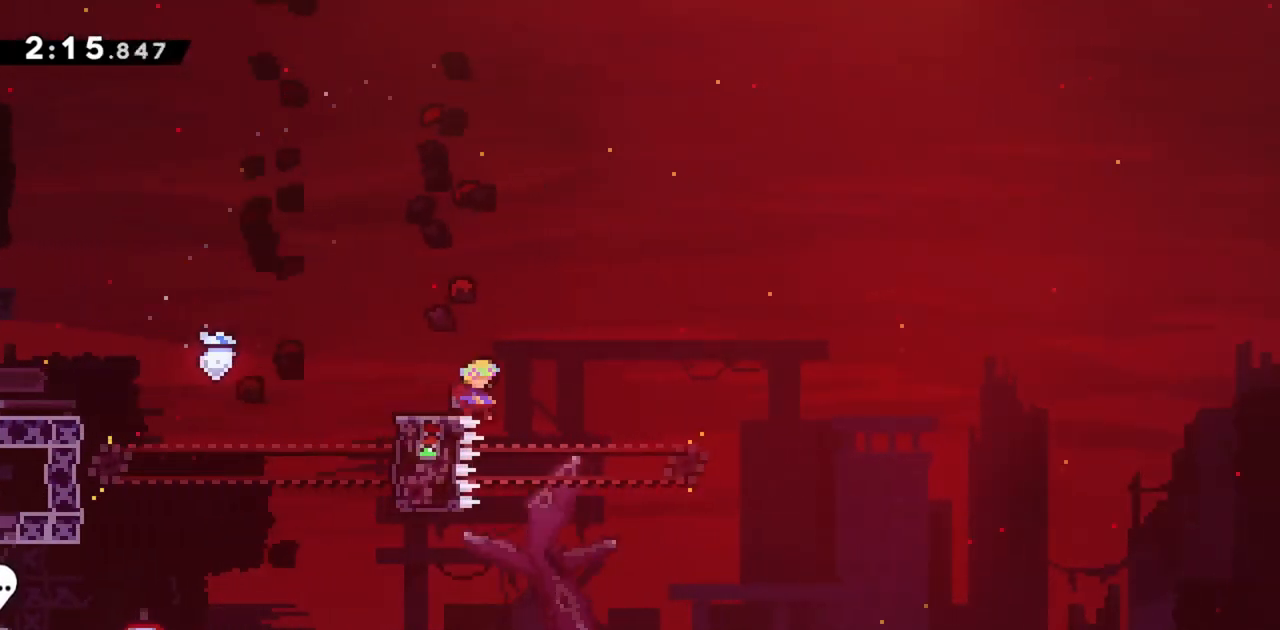
{"keys": ["jump", "right", "up"], "events": [[67, "right", "up"], [150, "jump", "down"], [150, "right", "down"], [300, "up", "down"]]}
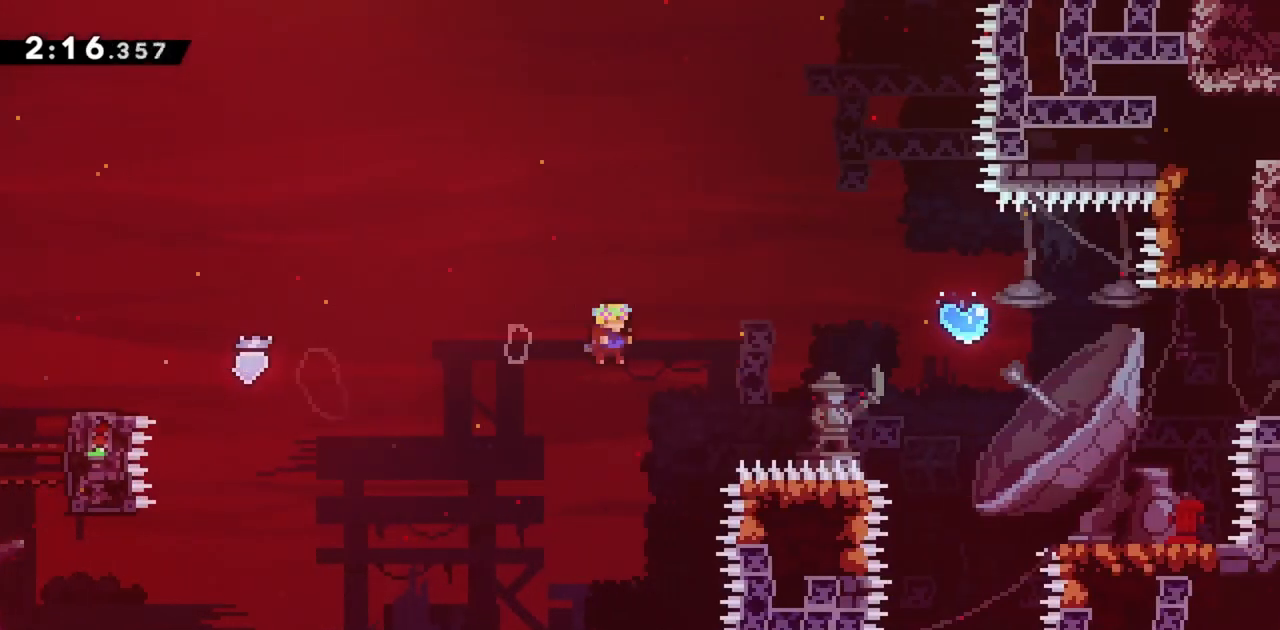
{"keys": ["jump"], "events": [[167, "dash", "down"], [350, "dash", "up"], [350, "right", "up"], [350, "up", "up"]]}
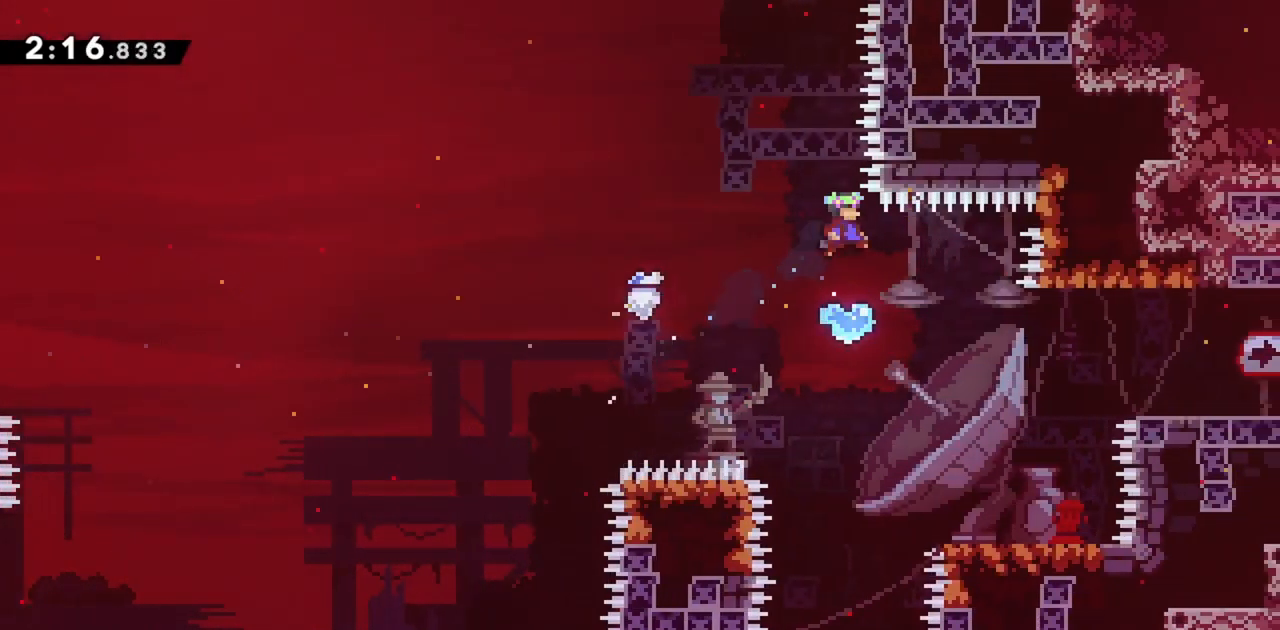
{"keys": ["jump"], "events": [[83, "left", "down"], [167, "left", "up"], [267, "left", "down"], [450, "left", "up"]]}
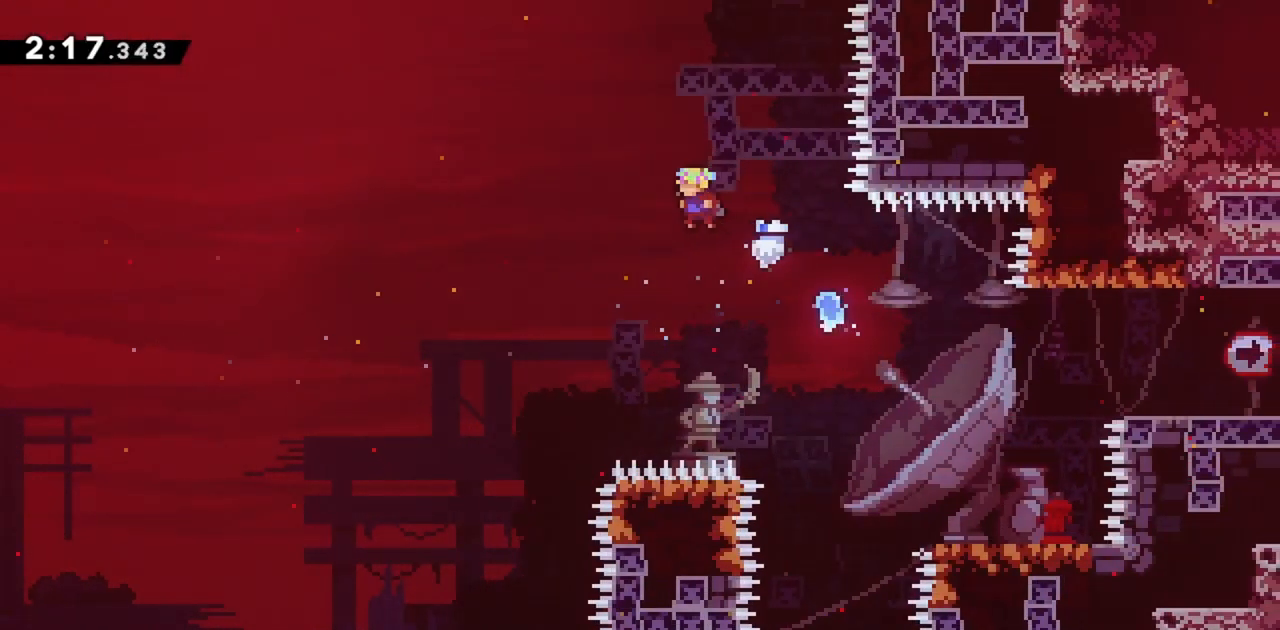
{"keys": ["dash", "jump", "right", "up"], "events": [[133, "up", "down"], [317, "dash", "down"], [500, "right", "down"]]}
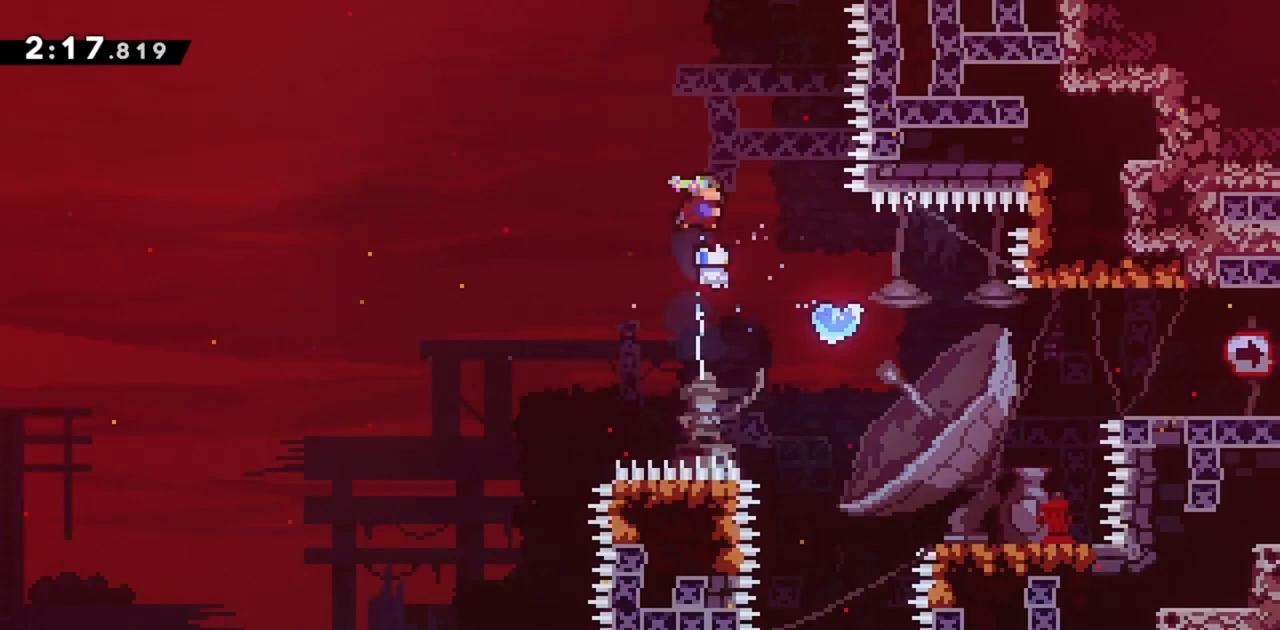
{"keys": ["jump", "right"], "events": [[50, "dash", "up"], [50, "up", "up"], [333, "right", "up"], [417, "right", "down"]]}
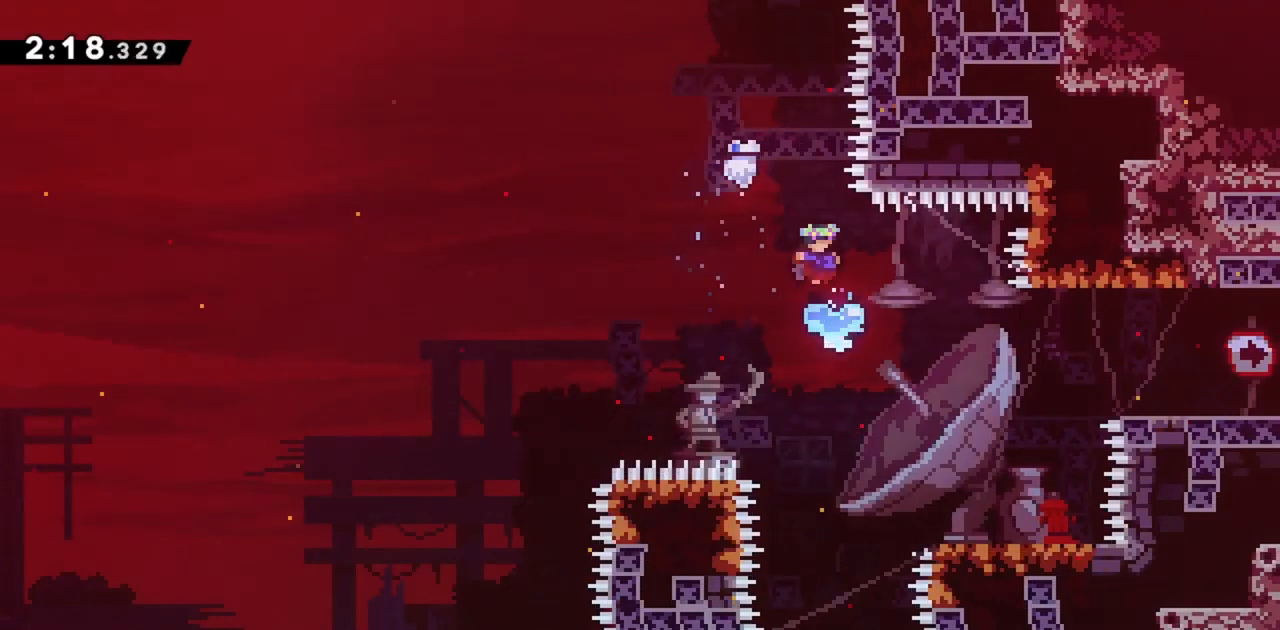
{"keys": ["jump"], "events": [[67, "right", "up"], [200, "left", "down"], [383, "left", "up"]]}
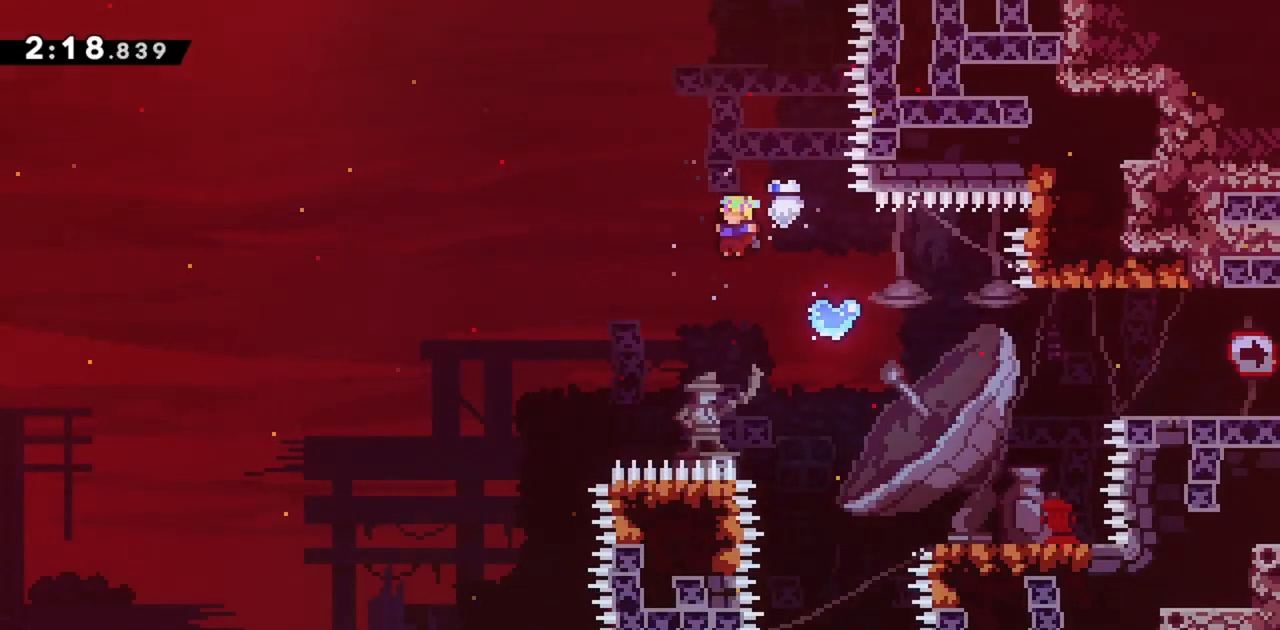
{"keys": ["jump"], "events": [[250, "right", "down"], [300, "demo", "down"], [433, "demo", "up"], [483, "right", "up"]]}
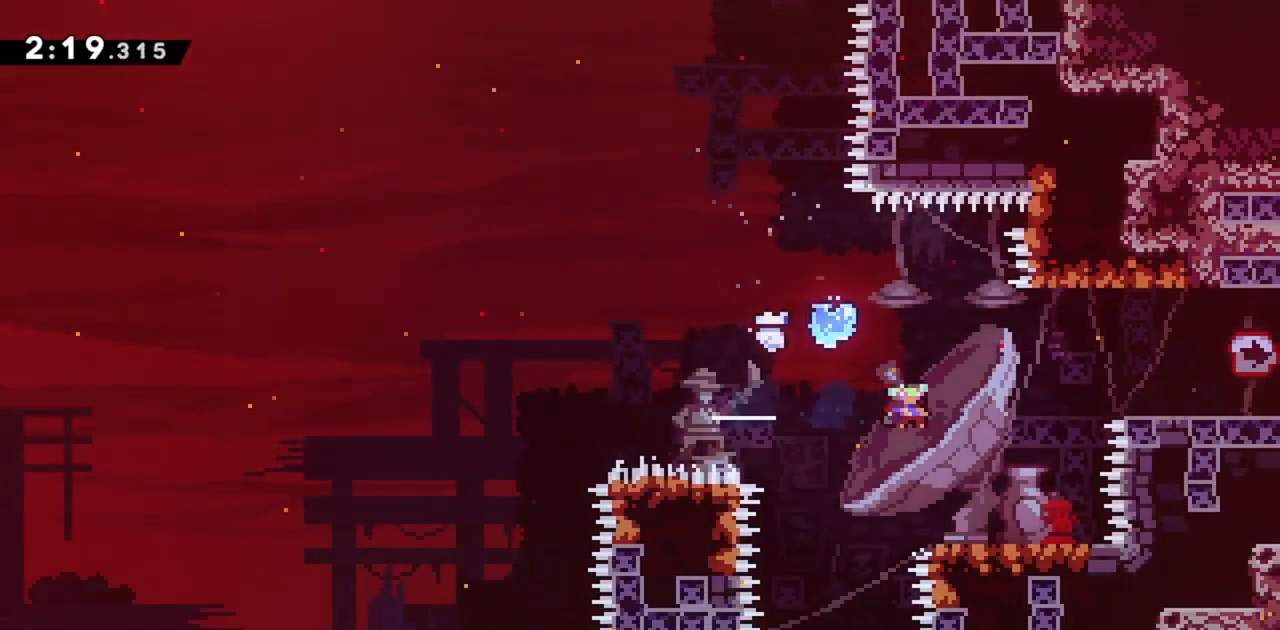
{"keys": ["dash", "jump", "right", "up"], "events": [[33, "jump", "up"], [317, "jump", "down"], [450, "right", "down"], [450, "up", "down"], [500, "dash", "down"]]}
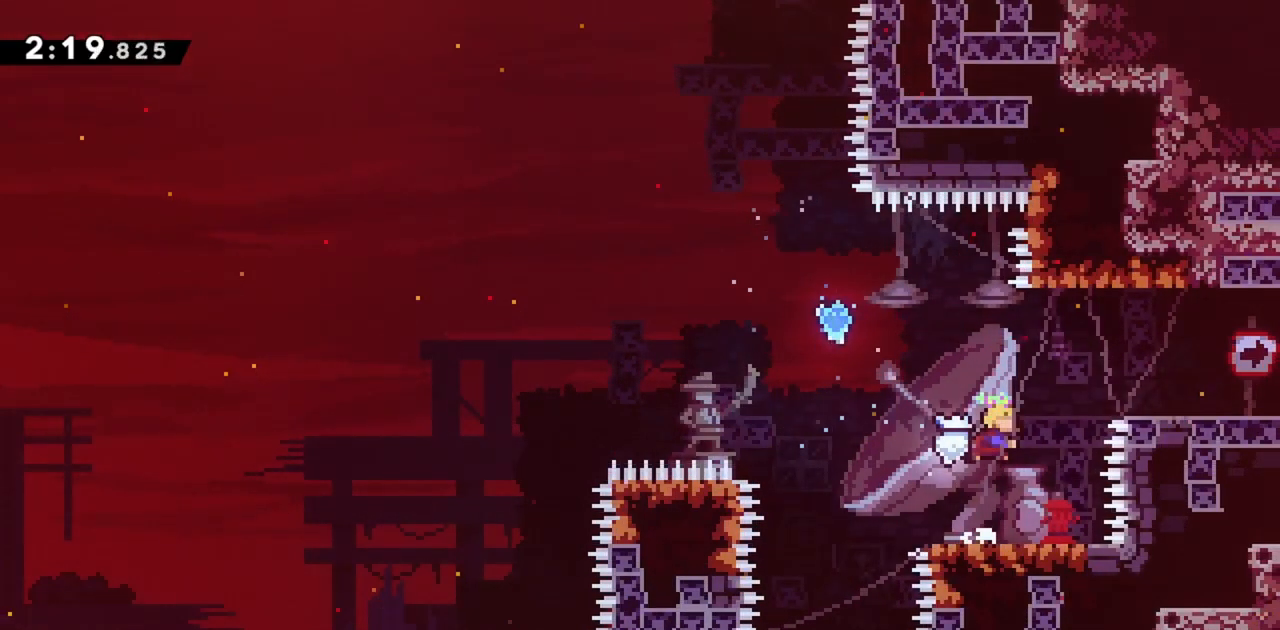
{"keys": ["right"], "events": [[133, "jump", "up"], [183, "dash", "up"], [233, "up", "up"]]}
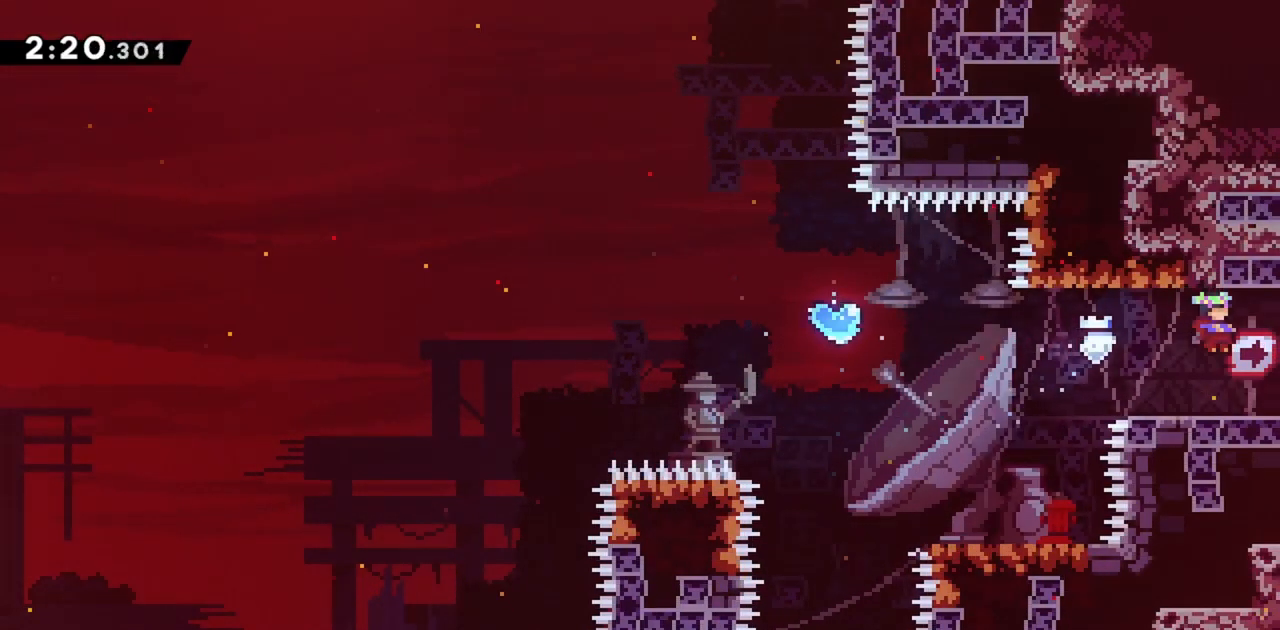
{"keys": ["right"], "events": []}
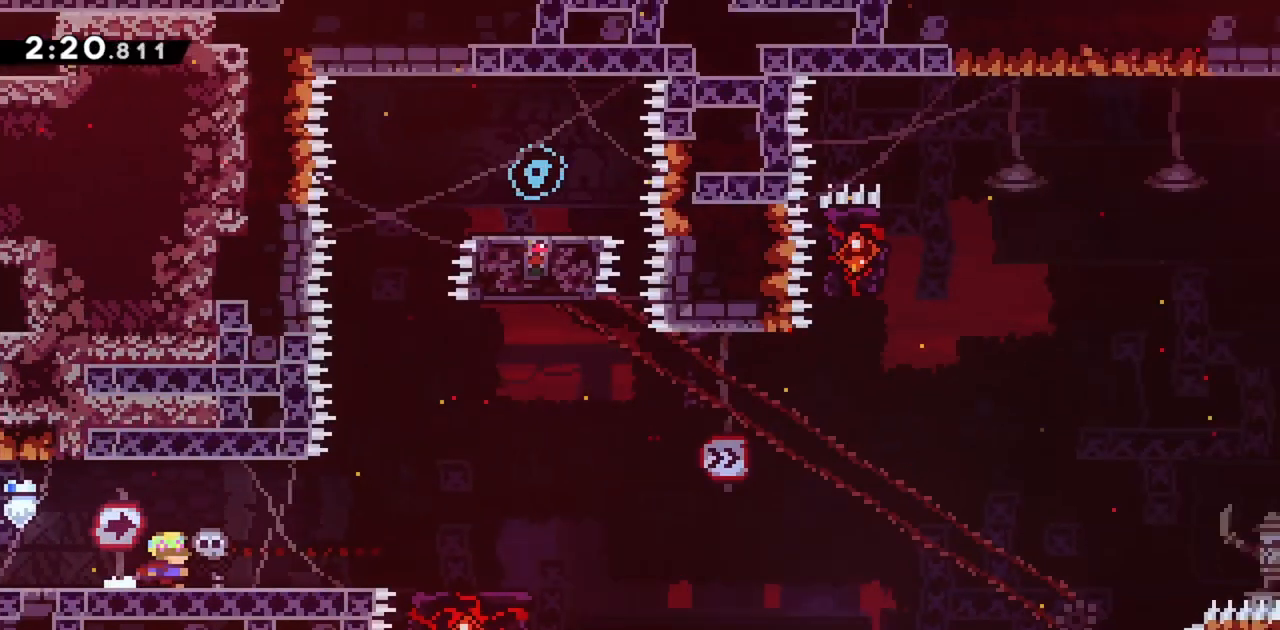
{"keys": ["right"], "events": []}
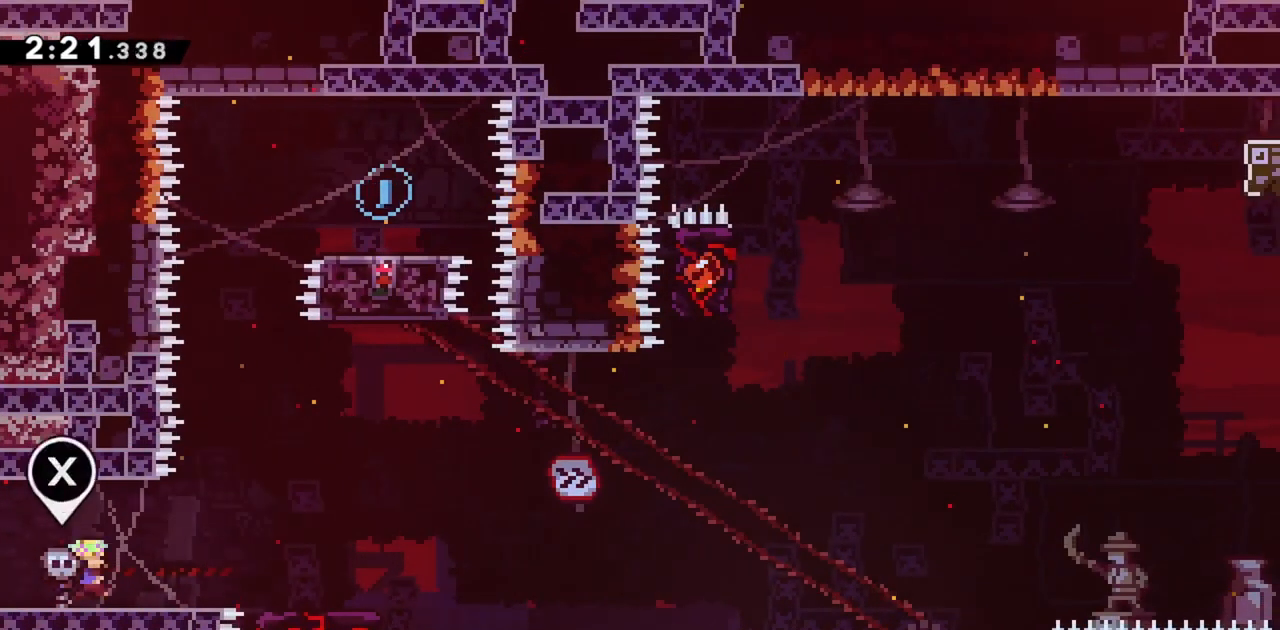
{"keys": ["jump", "right"], "events": [[167, "right", "up"], [350, "right", "down"], [400, "jump", "down"]]}
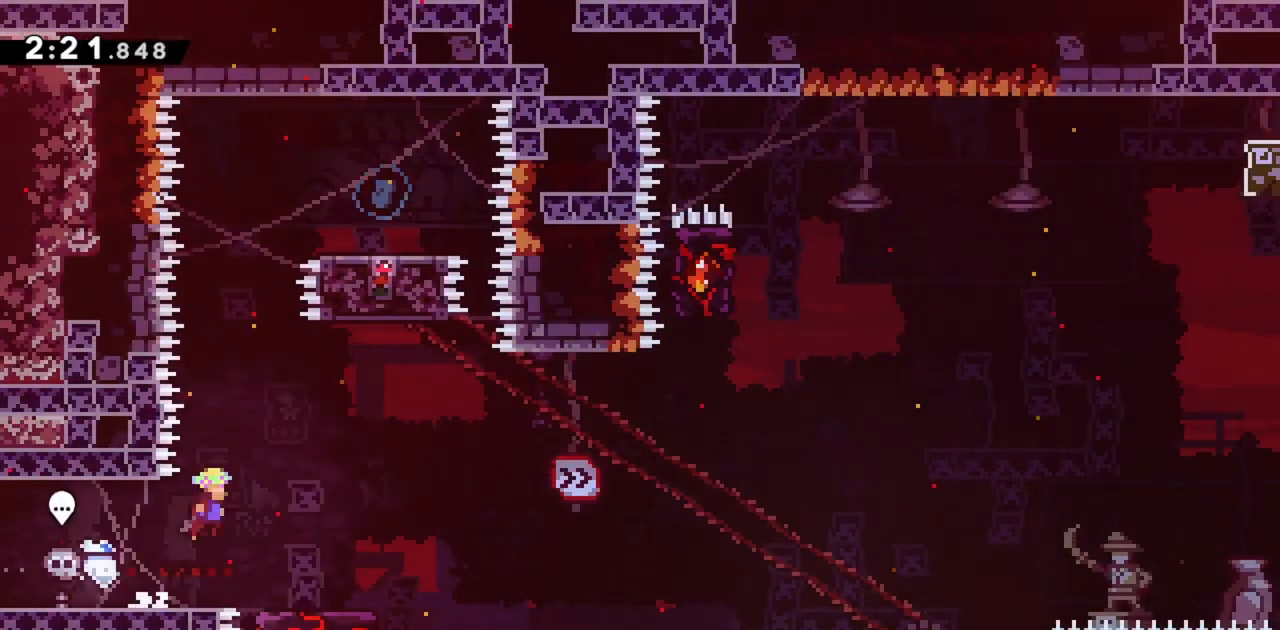
{"keys": [], "events": [[133, "jump", "up"], [217, "right", "up"]]}
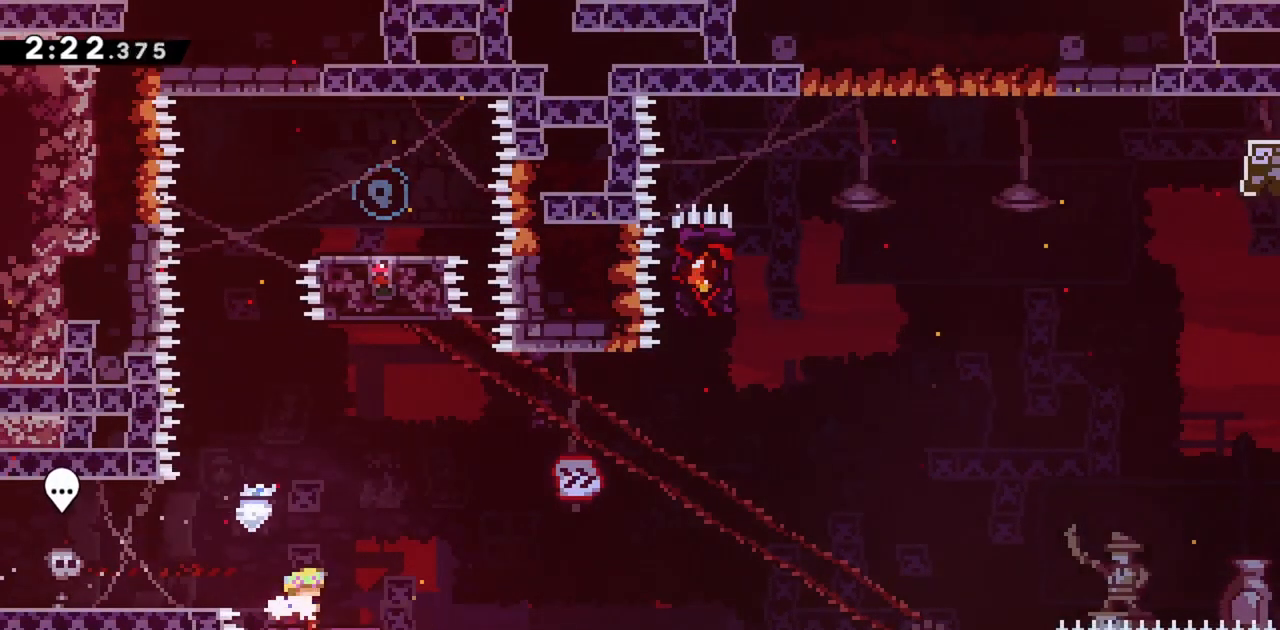
{"keys": ["jump"], "events": [[267, "jump", "down"], [367, "left", "down"], [500, "left", "up"]]}
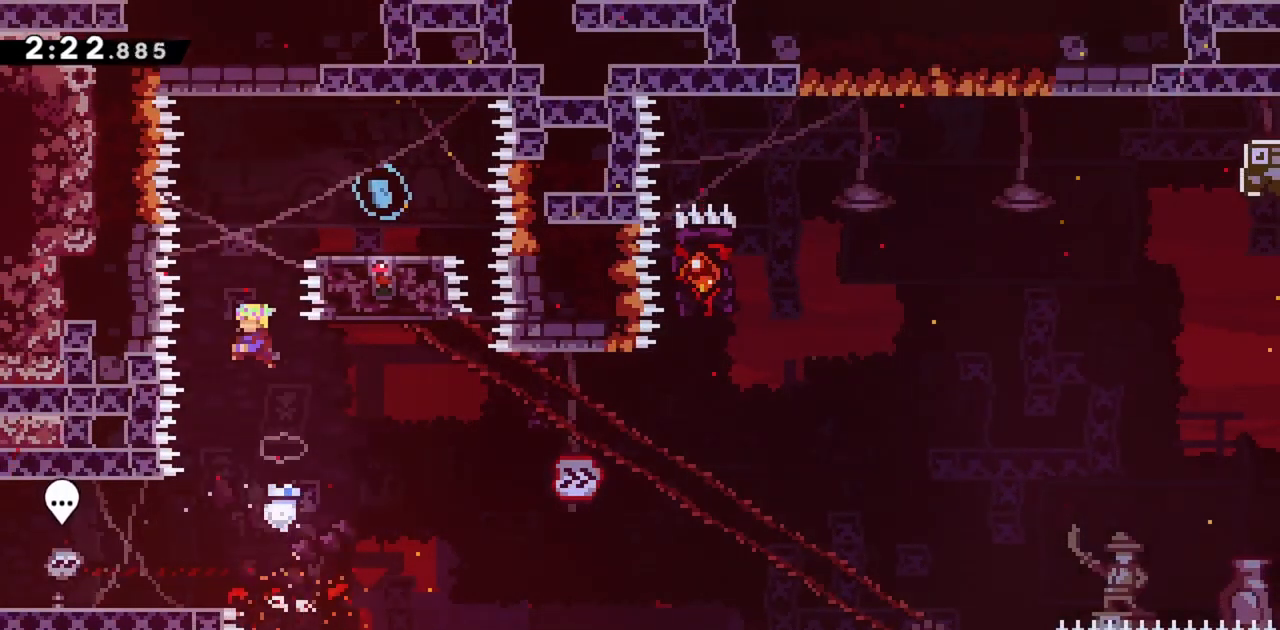
{"keys": ["jump", "up"], "events": [[233, "up", "down"]]}
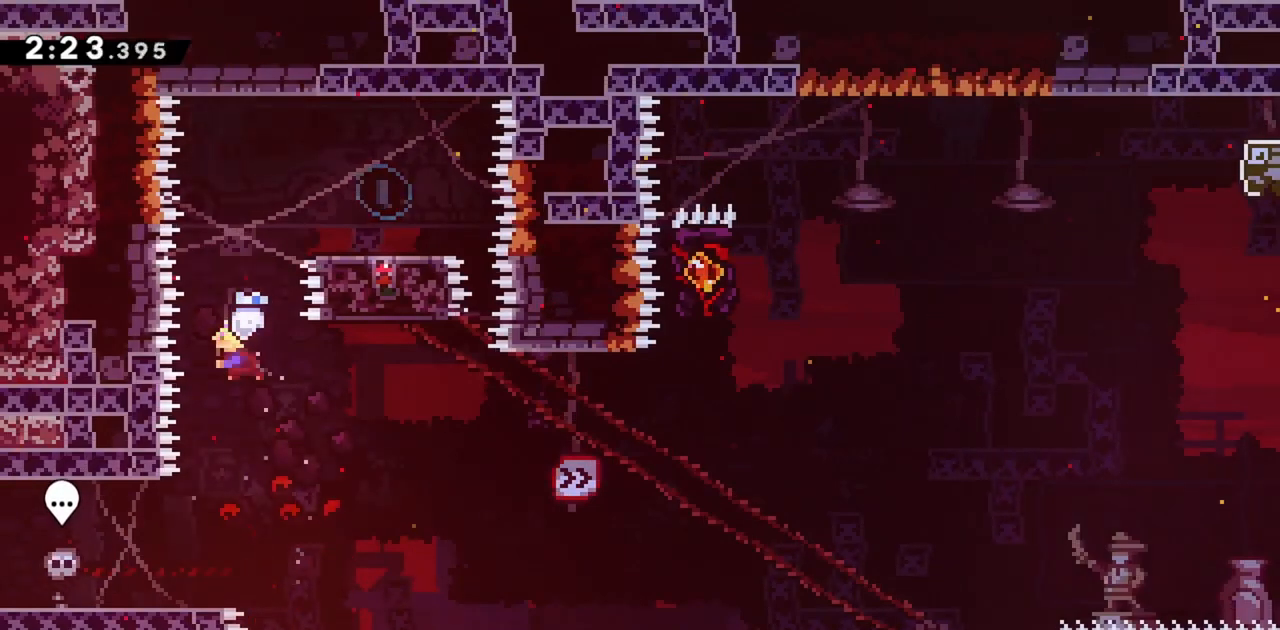
{"keys": ["right"], "events": [[17, "dash", "down"], [150, "right", "down"], [200, "dash", "up"], [200, "up", "up"], [483, "jump", "up"]]}
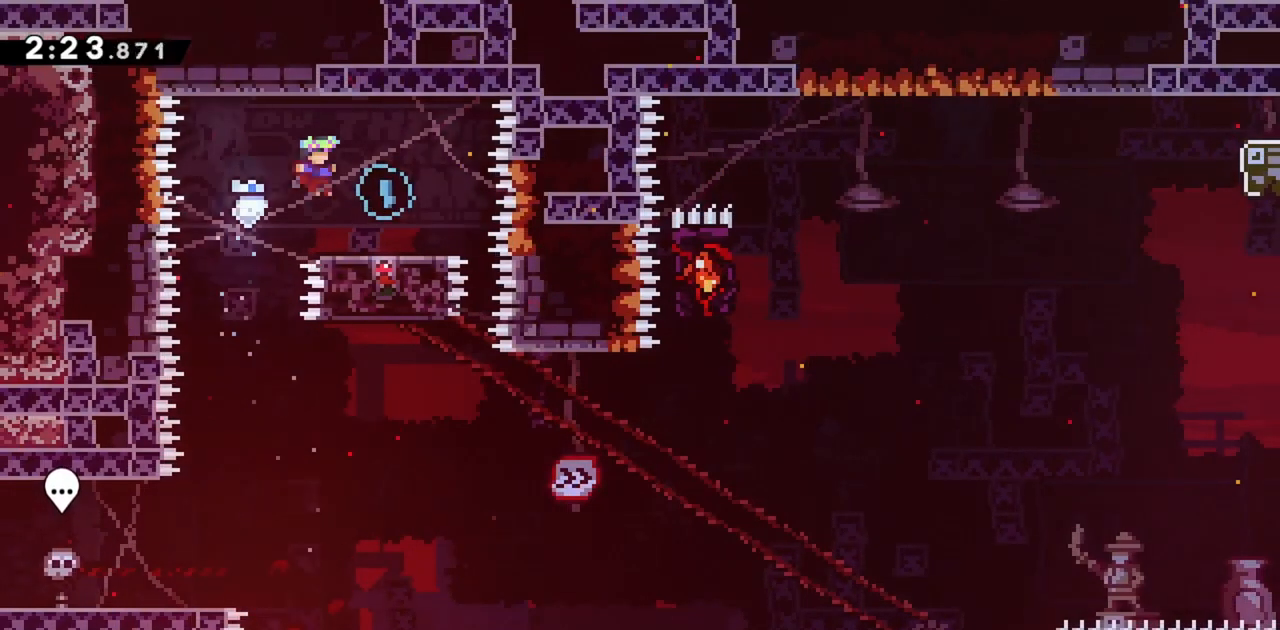
{"keys": ["left"], "events": [[67, "right", "up"], [217, "jump", "down"], [300, "jump", "up"], [400, "left", "down"]]}
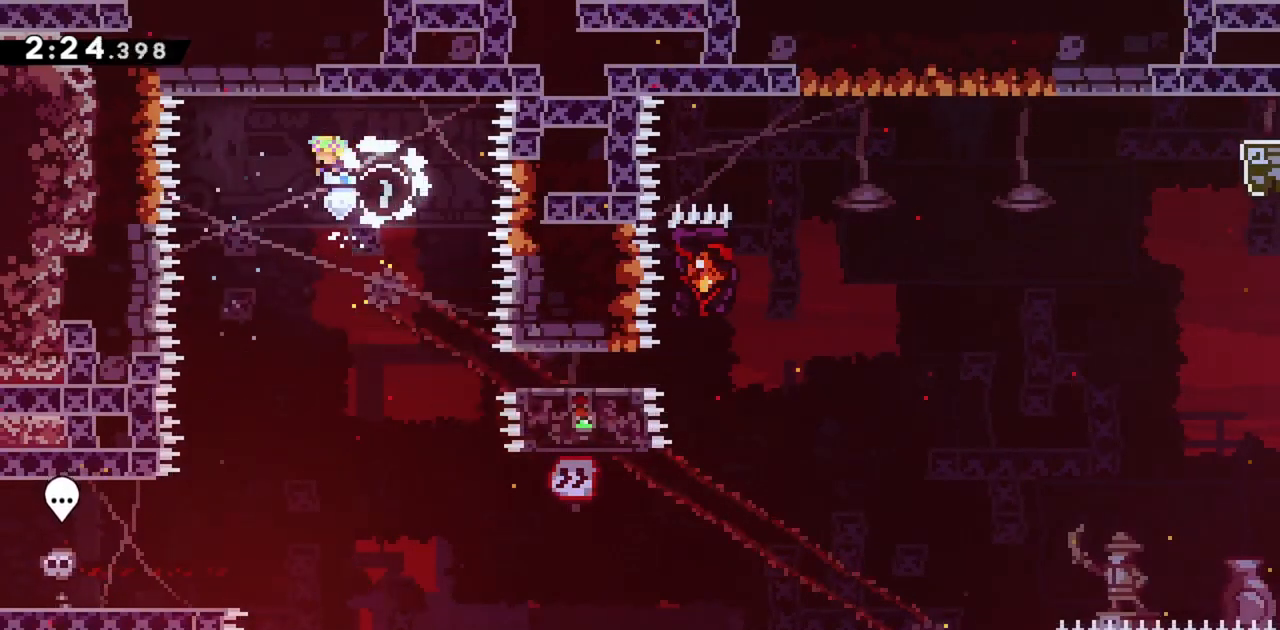
{"keys": [], "events": [[33, "left", "up"], [217, "left", "down"], [367, "left", "up"]]}
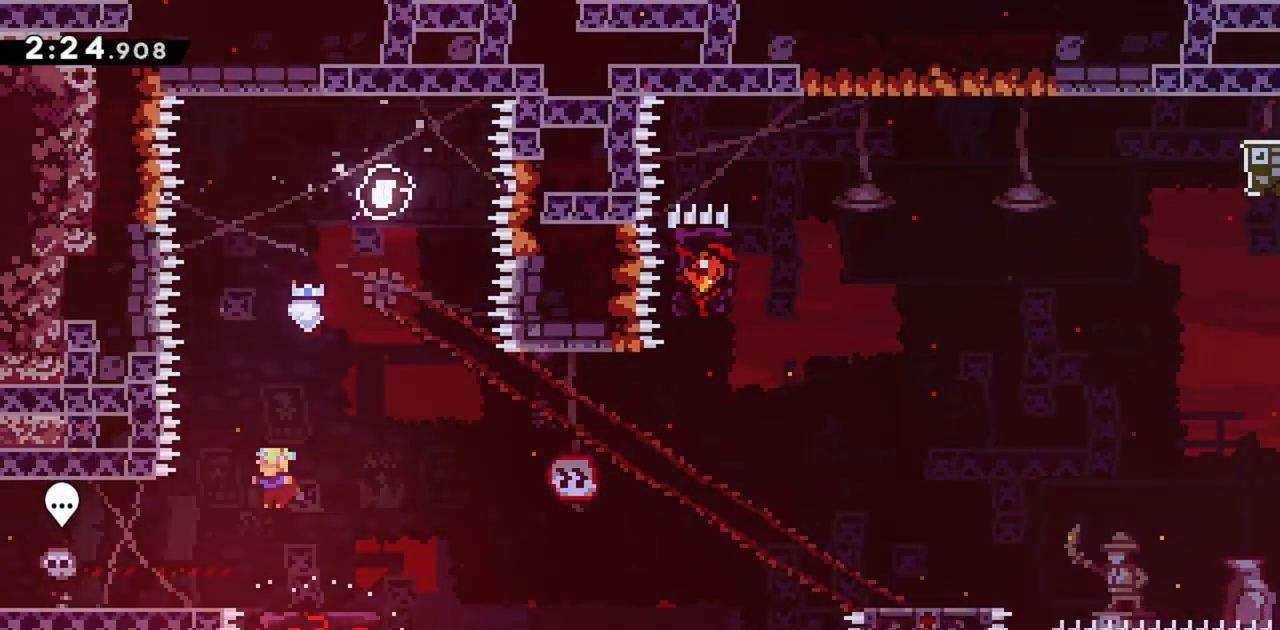
{"keys": ["dash", "jump", "right", "up"], "events": [[83, "dash", "down"], [83, "down", "down"], [83, "right", "down"], [183, "down", "up"], [283, "dash", "up"], [317, "jump", "down"], [417, "up", "down"], [500, "dash", "down"]]}
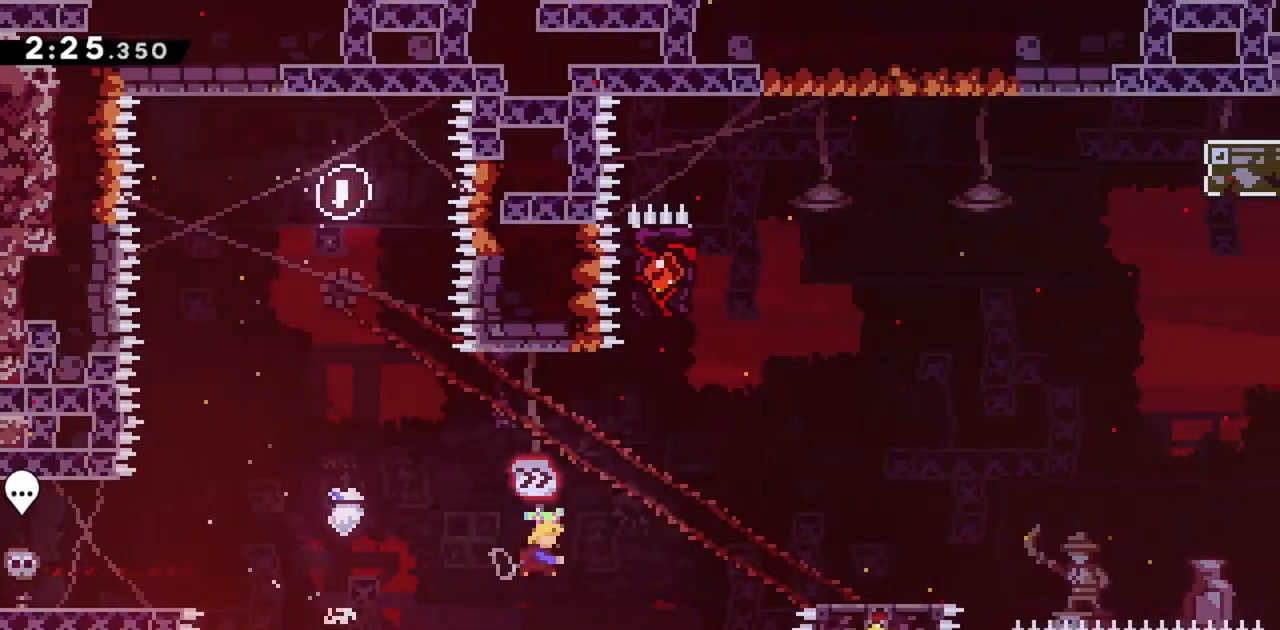
{"keys": [], "events": [[233, "dash", "up"], [283, "jump", "up"], [283, "up", "up"], [383, "right", "up"]]}
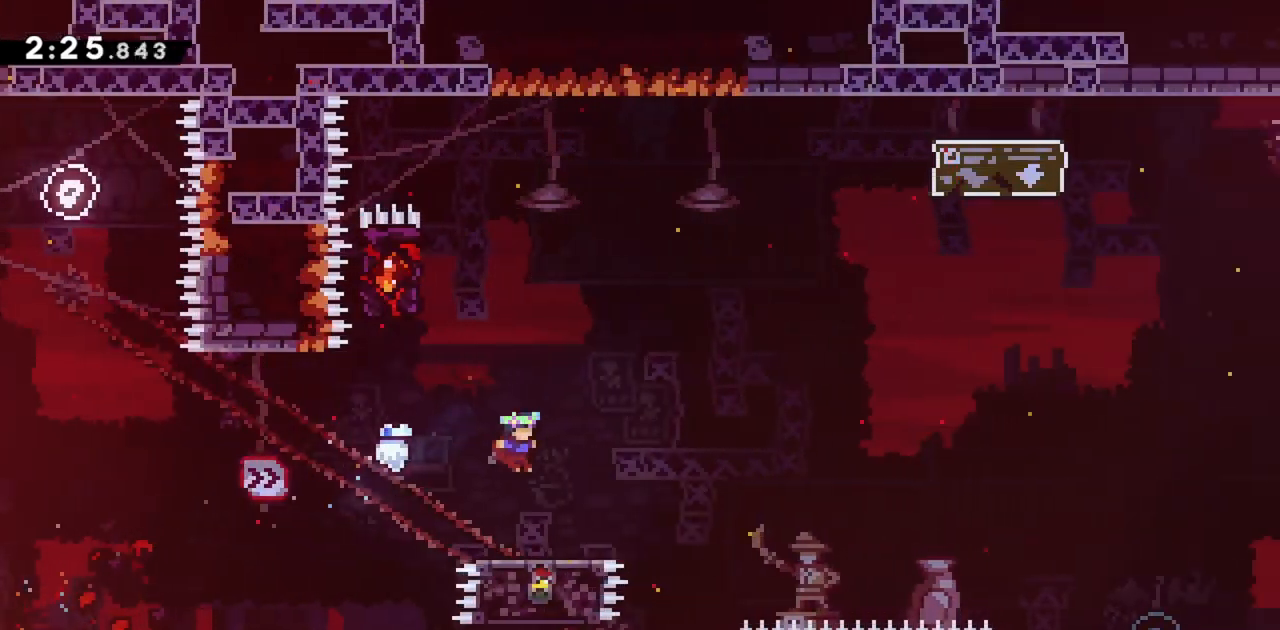
{"keys": ["jump", "right"], "events": [[383, "right", "down"], [433, "jump", "down"]]}
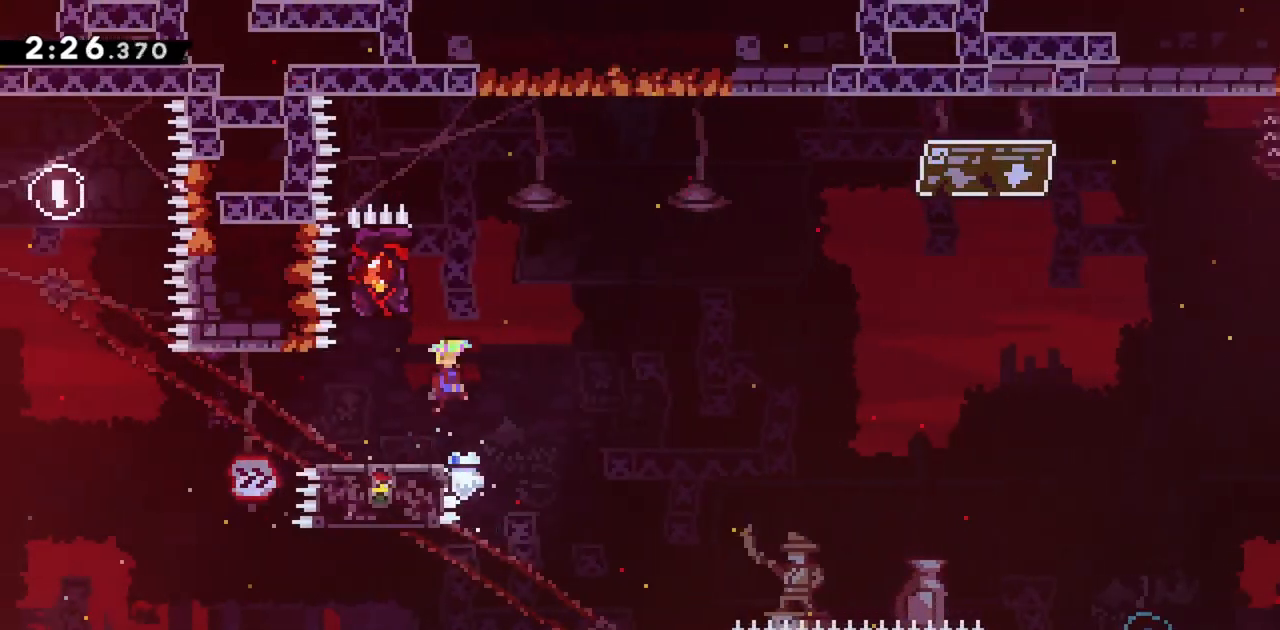
{"keys": ["grab", "jump", "left", "up"], "events": [[67, "right", "up"], [217, "left", "down"], [400, "grab", "down"], [483, "up", "down"]]}
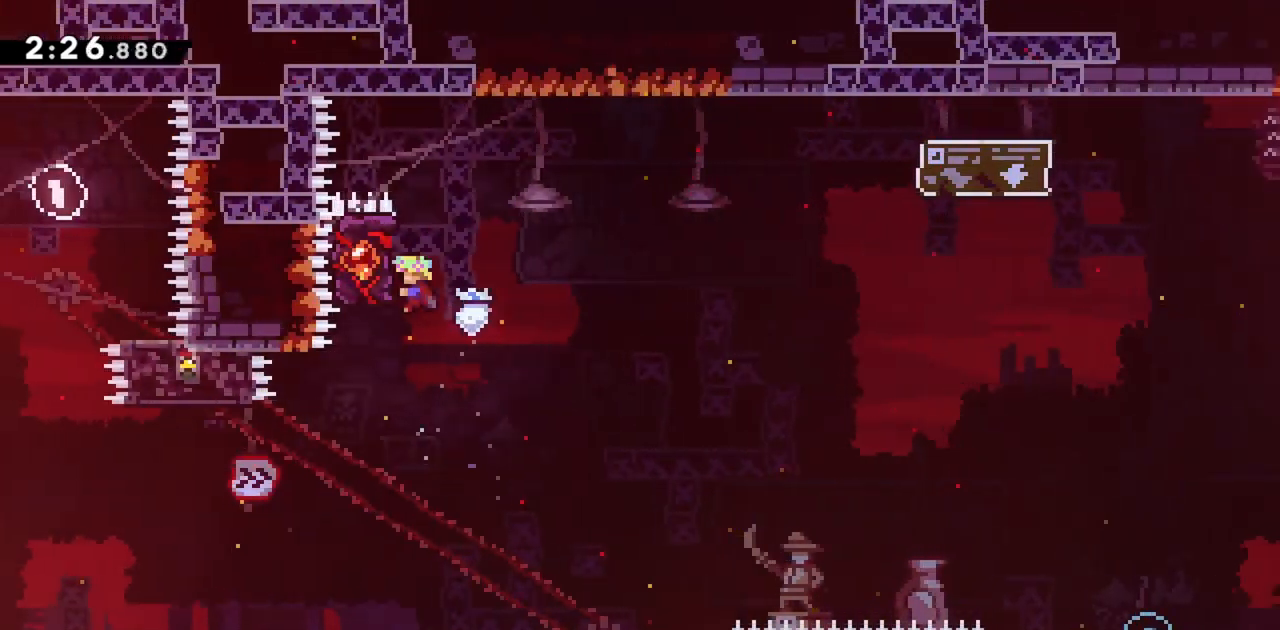
{"keys": ["grab", "jump", "right"], "events": [[83, "jump", "up"], [133, "up", "up"], [167, "left", "up"], [167, "right", "down"], [500, "jump", "down"]]}
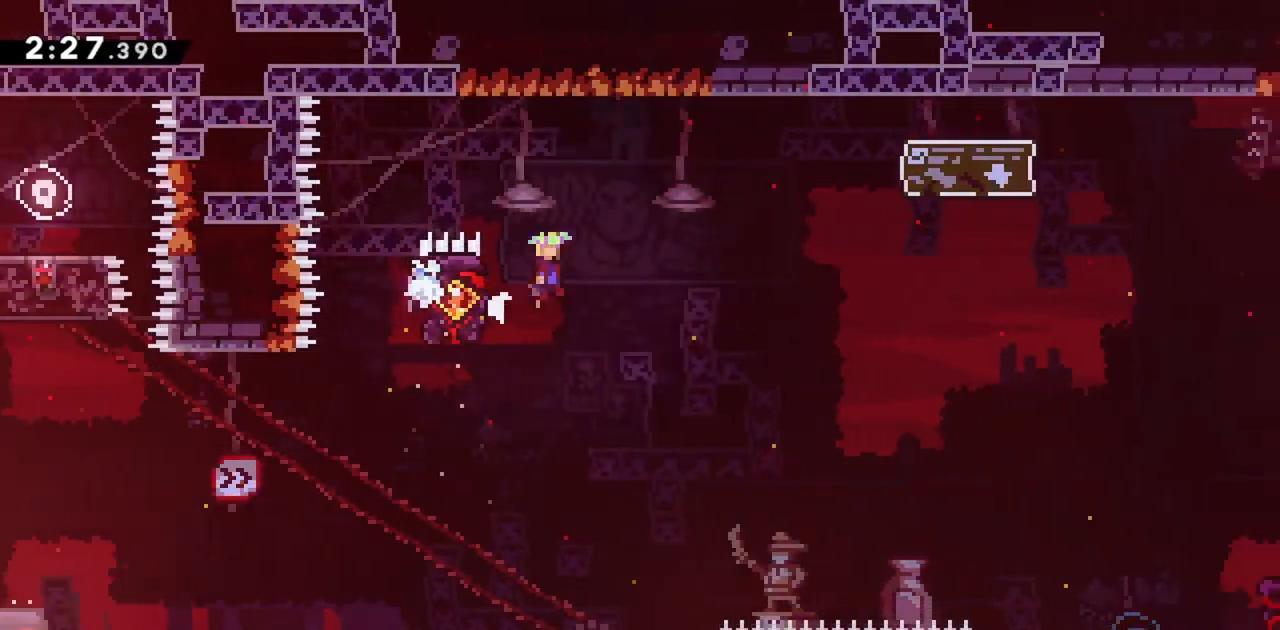
{"keys": ["grab", "jump", "right"], "events": []}